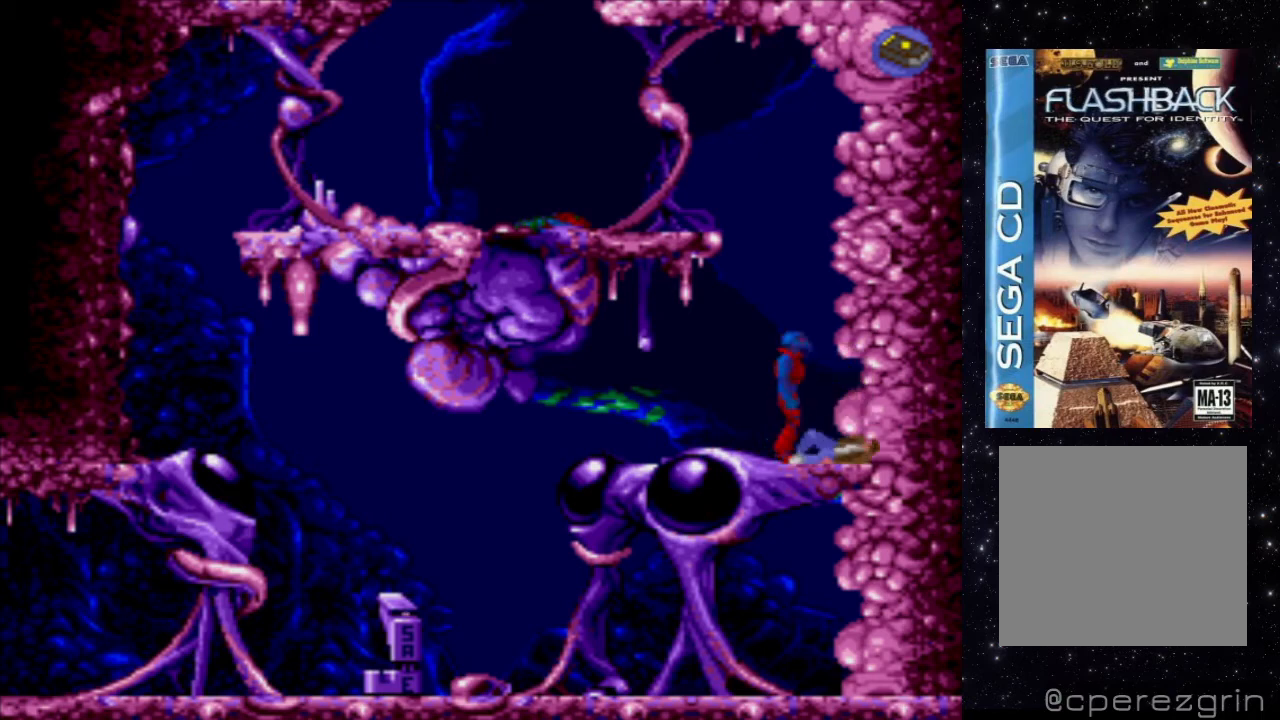
Gameplay with a controller (Xbox layout); each line is a JSON object with the inputs held at the frame after it. "events" lists button and stick changes between this image and that frame as [ms after this image, input, new state], when the widget could be followed in between. Not read: L3 R3 left_stick right_stick.
{"buttons": [], "events": []}
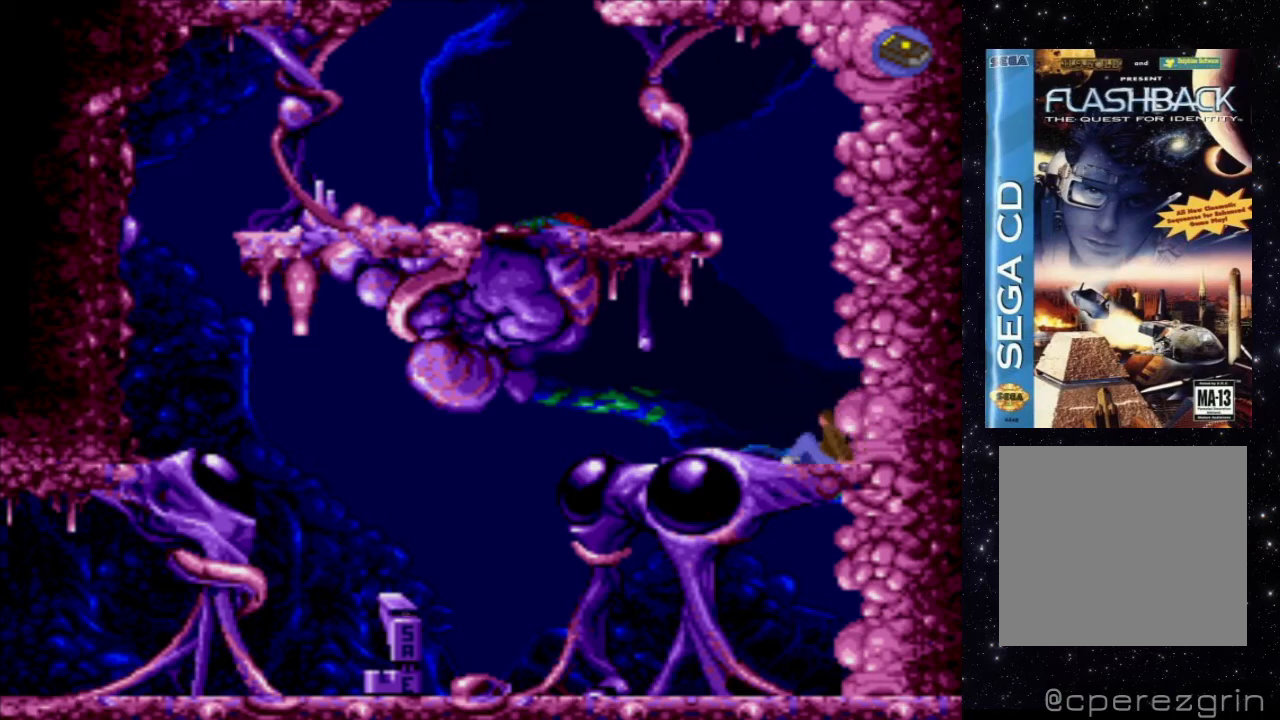
{"buttons": [], "events": []}
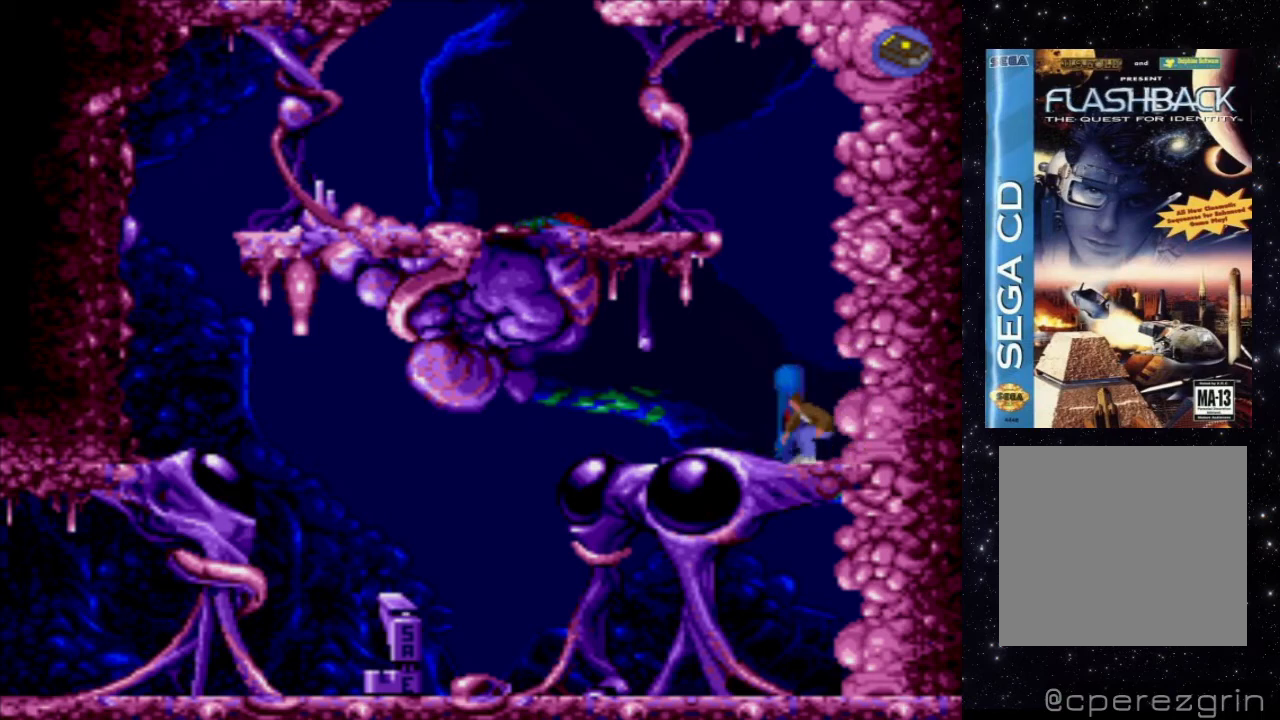
{"buttons": ["DPAD_DOWN"], "events": [[20, "DPAD_DOWN", "down"]]}
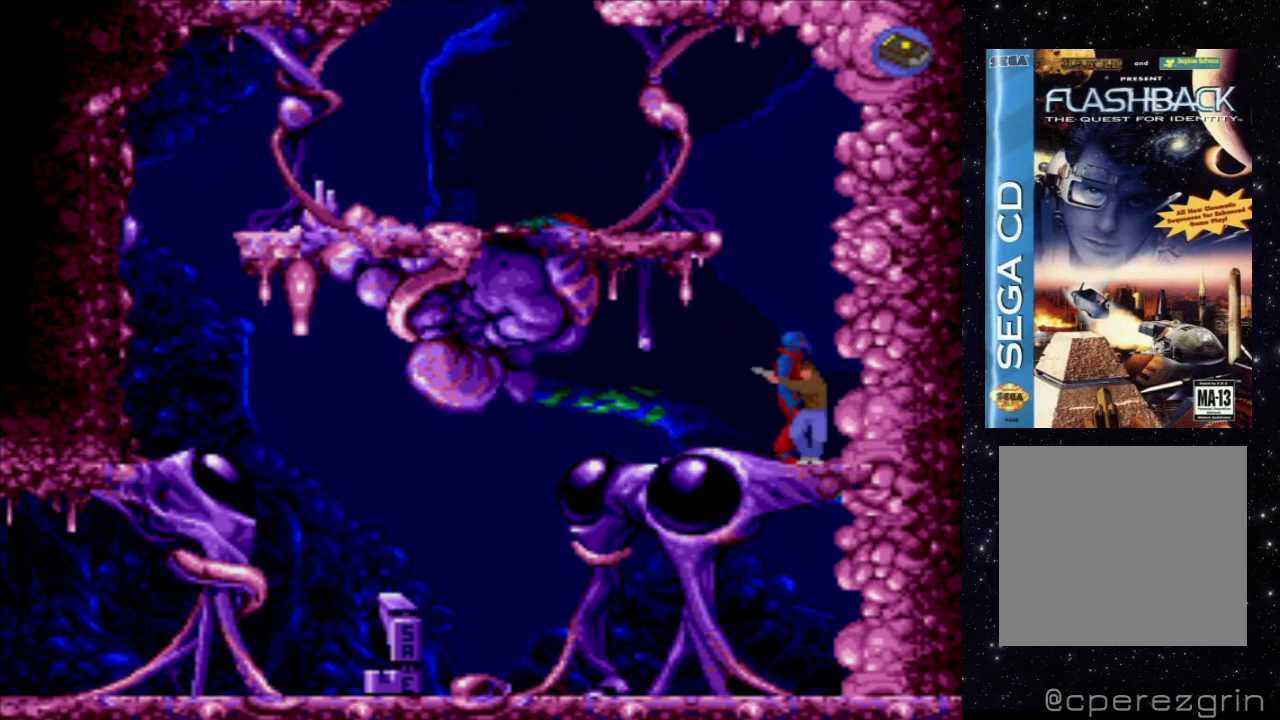
{"buttons": ["DPAD_LEFT"], "events": [[260, "DPAD_DOWN", "up"], [380, "DPAD_LEFT", "down"]]}
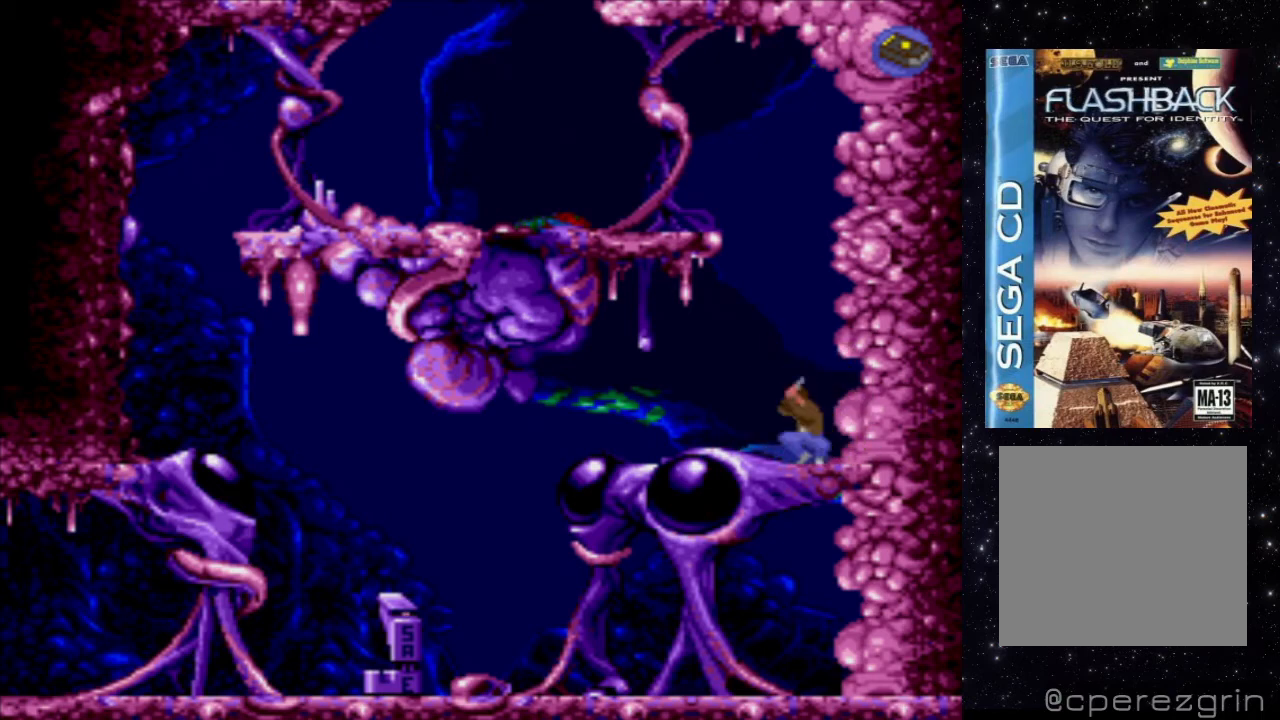
{"buttons": ["DPAD_LEFT"], "events": []}
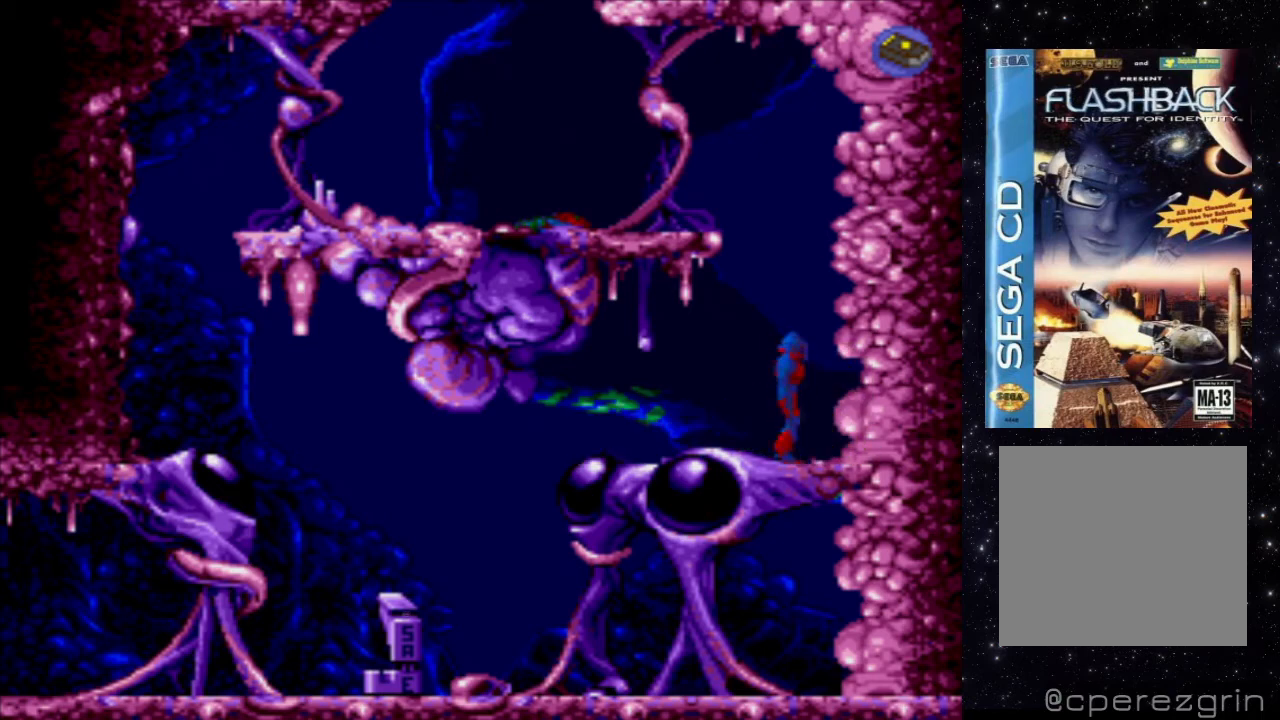
{"buttons": [], "events": [[20, "DPAD_LEFT", "up"]]}
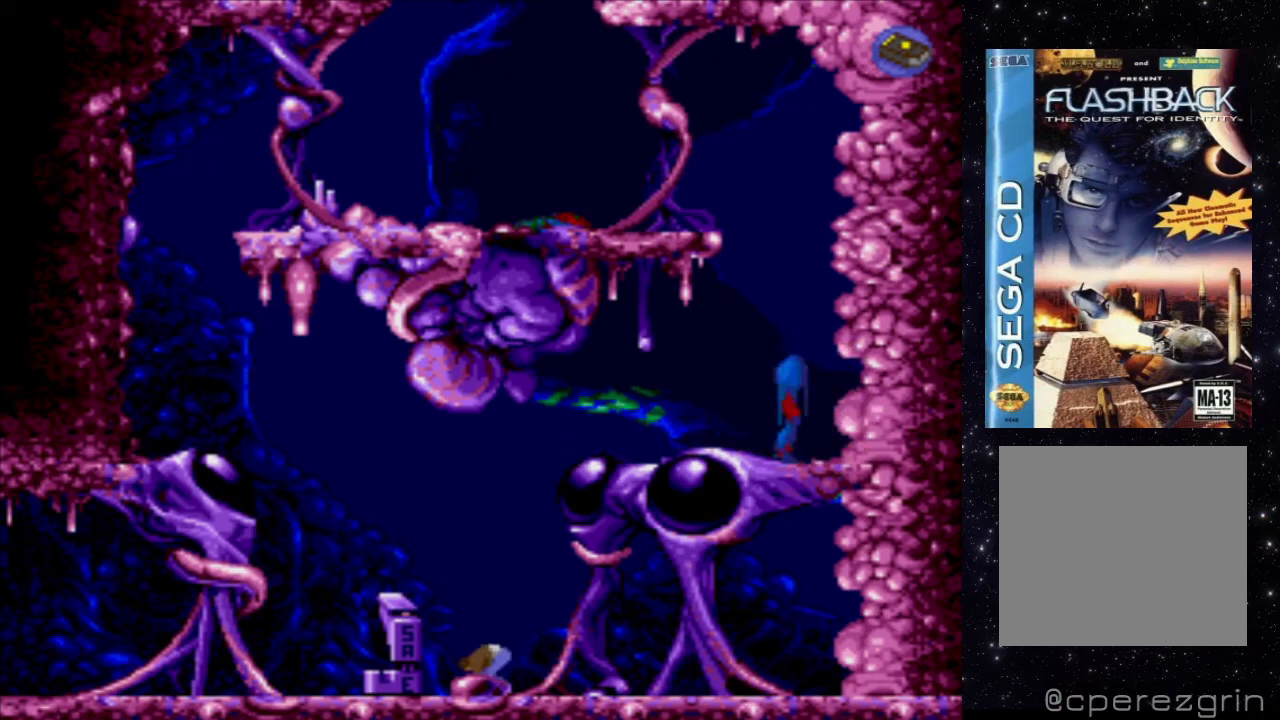
{"buttons": [], "events": []}
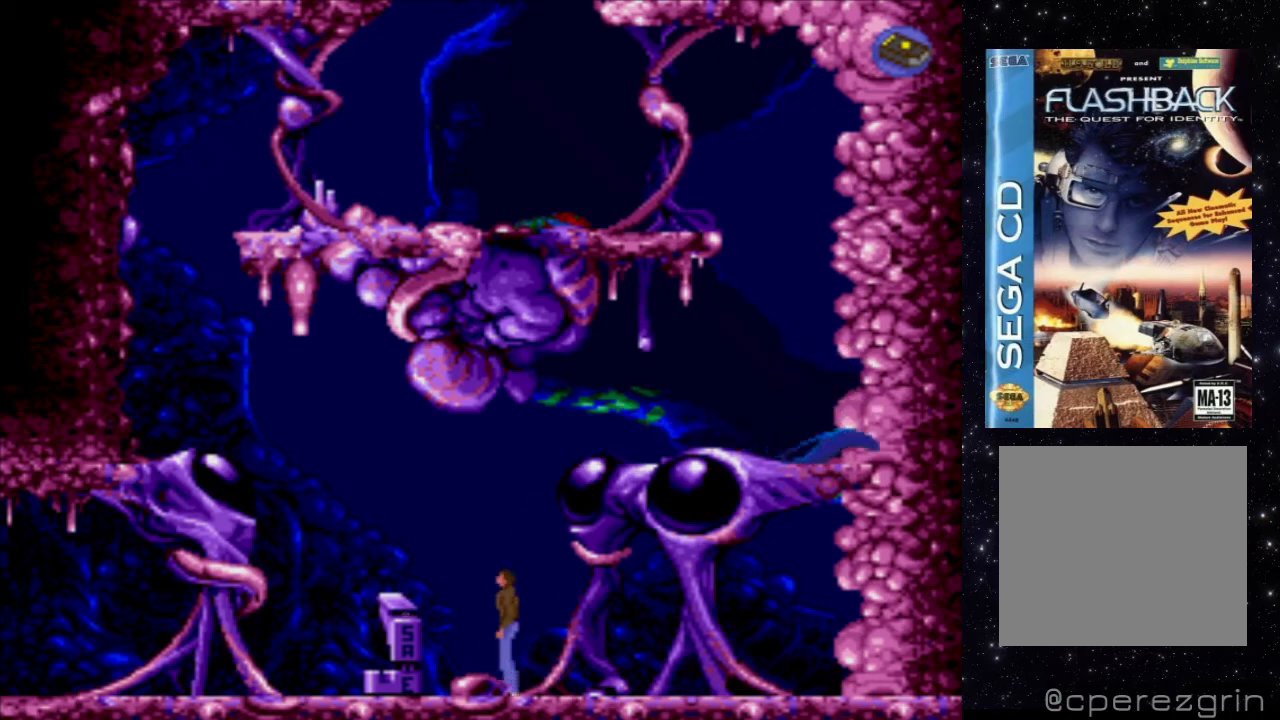
{"buttons": ["DPAD_DOWN"], "events": [[140, "DPAD_DOWN", "down"]]}
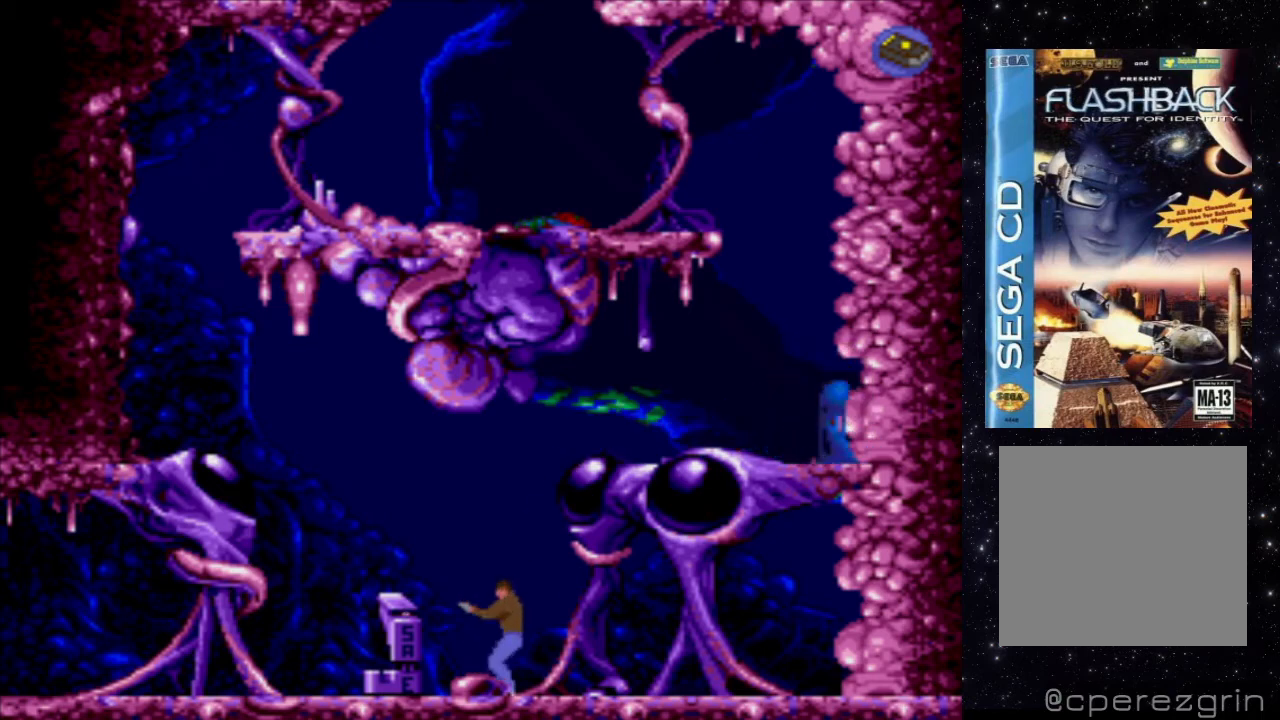
{"buttons": [], "events": [[120, "DPAD_DOWN", "up"]]}
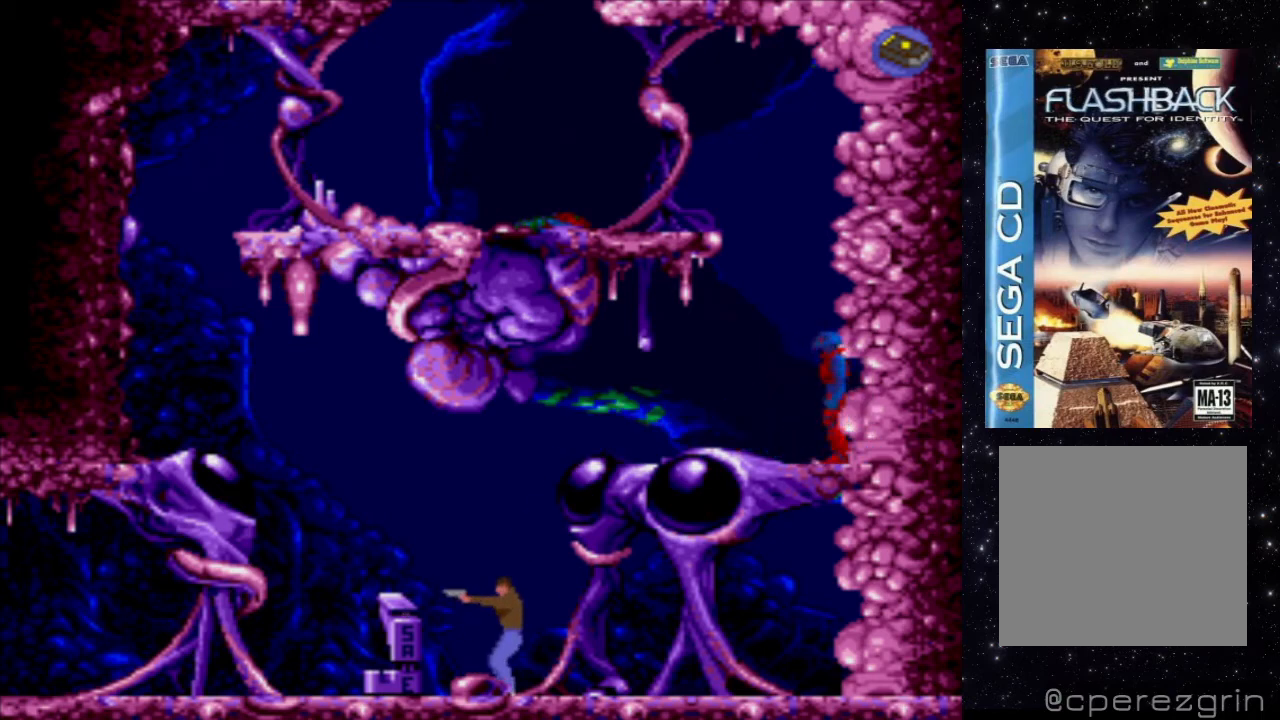
{"buttons": [], "events": []}
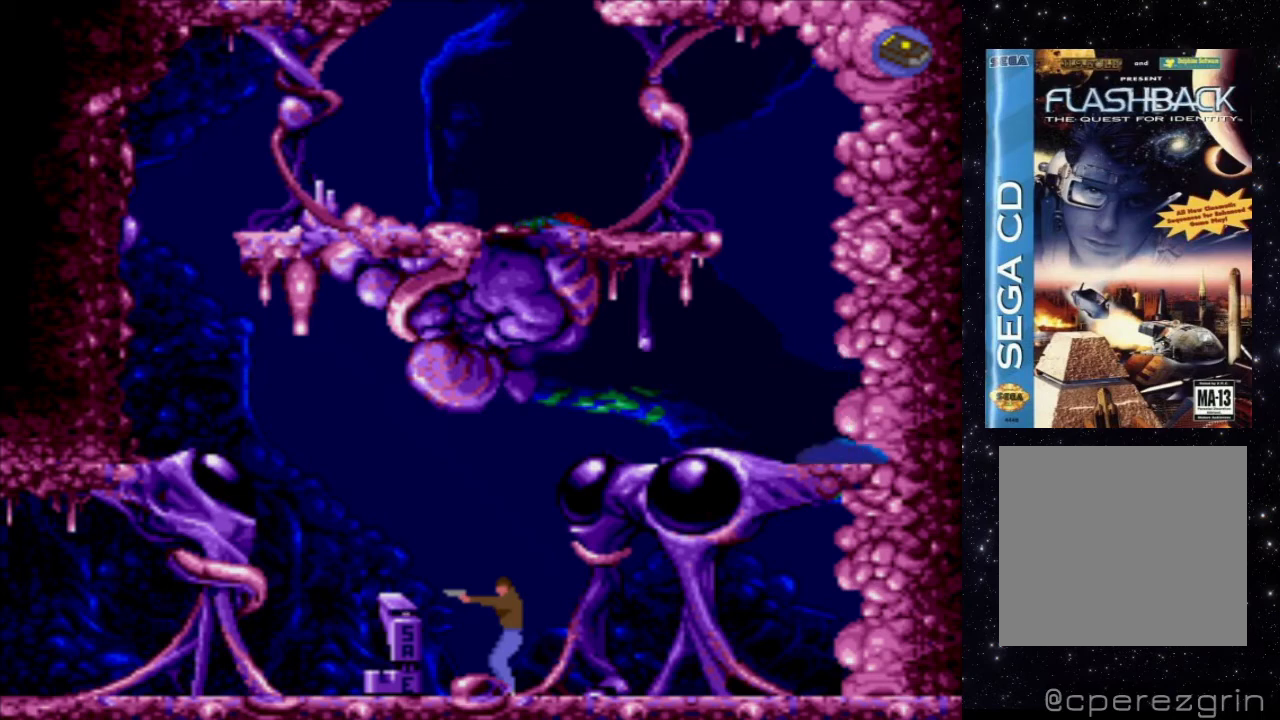
{"buttons": [], "events": []}
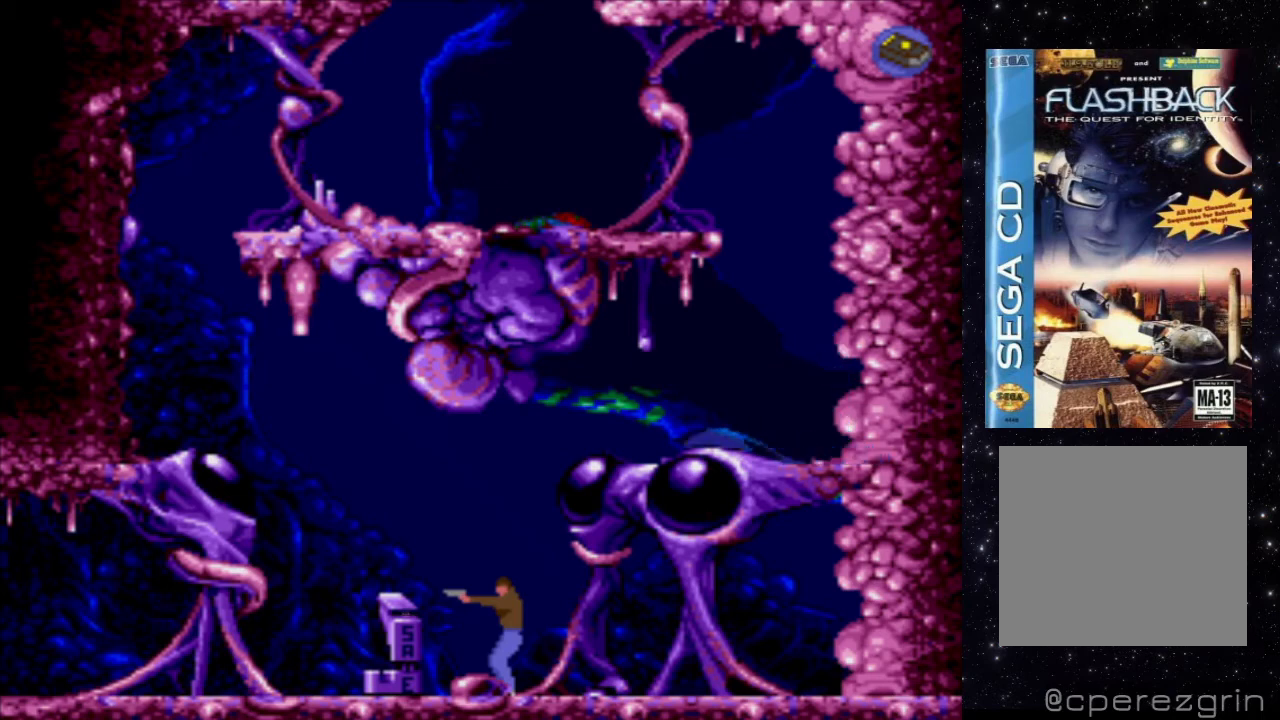
{"buttons": ["DPAD_DOWN"], "events": [[280, "DPAD_DOWN", "down"]]}
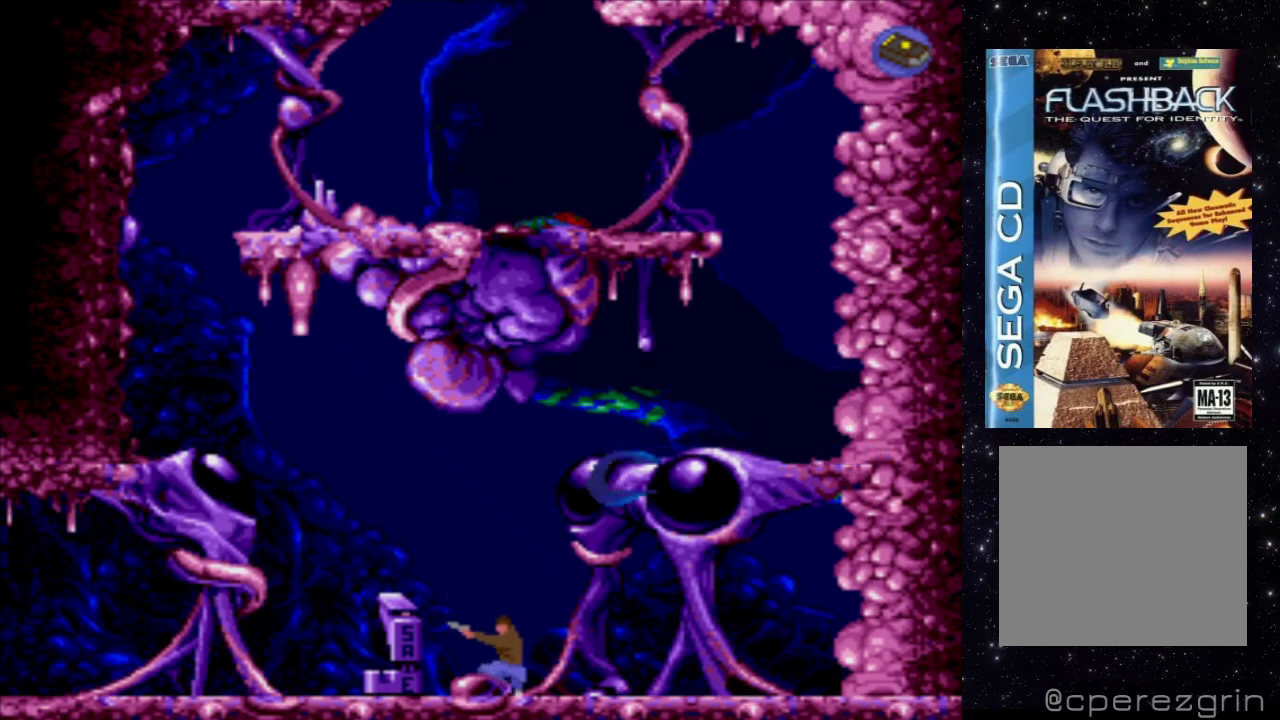
{"buttons": ["DPAD_LEFT"], "events": [[160, "DPAD_DOWN", "up"], [320, "DPAD_LEFT", "down"]]}
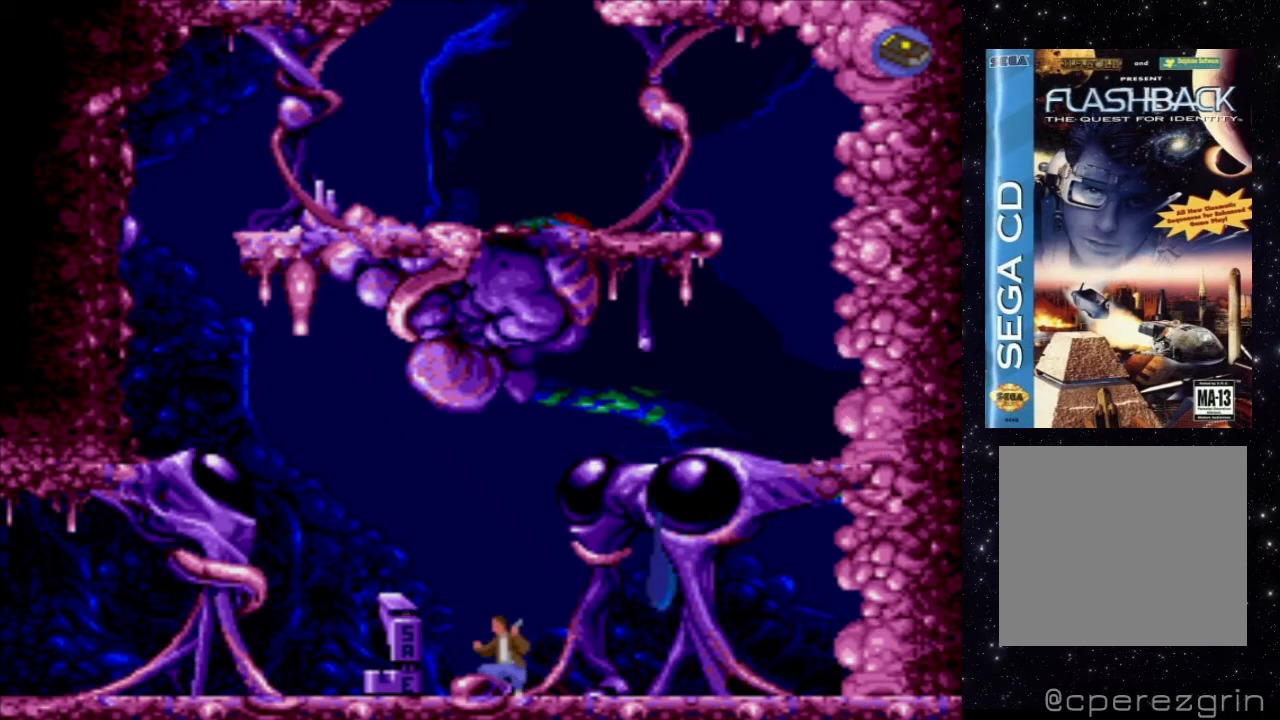
{"buttons": [], "events": [[400, "DPAD_LEFT", "up"]]}
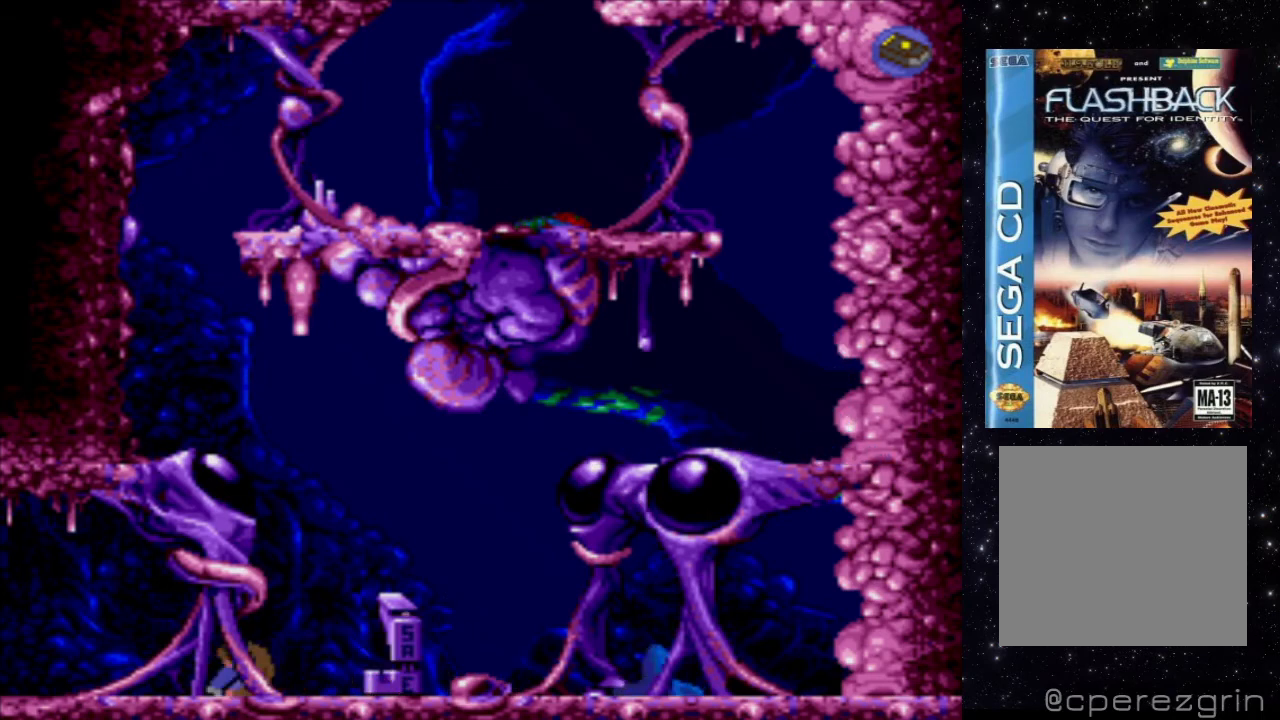
{"buttons": ["DPAD_RIGHT"], "events": [[280, "DPAD_RIGHT", "down"]]}
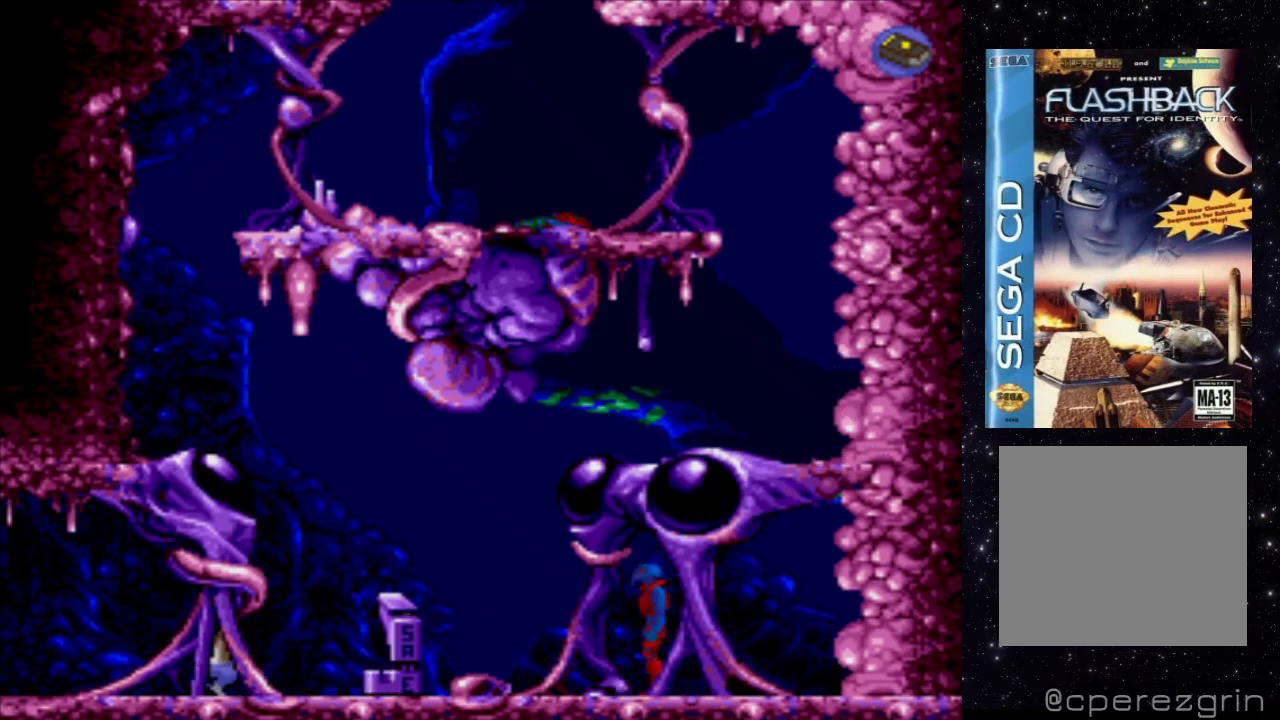
{"buttons": [], "events": [[120, "DPAD_RIGHT", "up"]]}
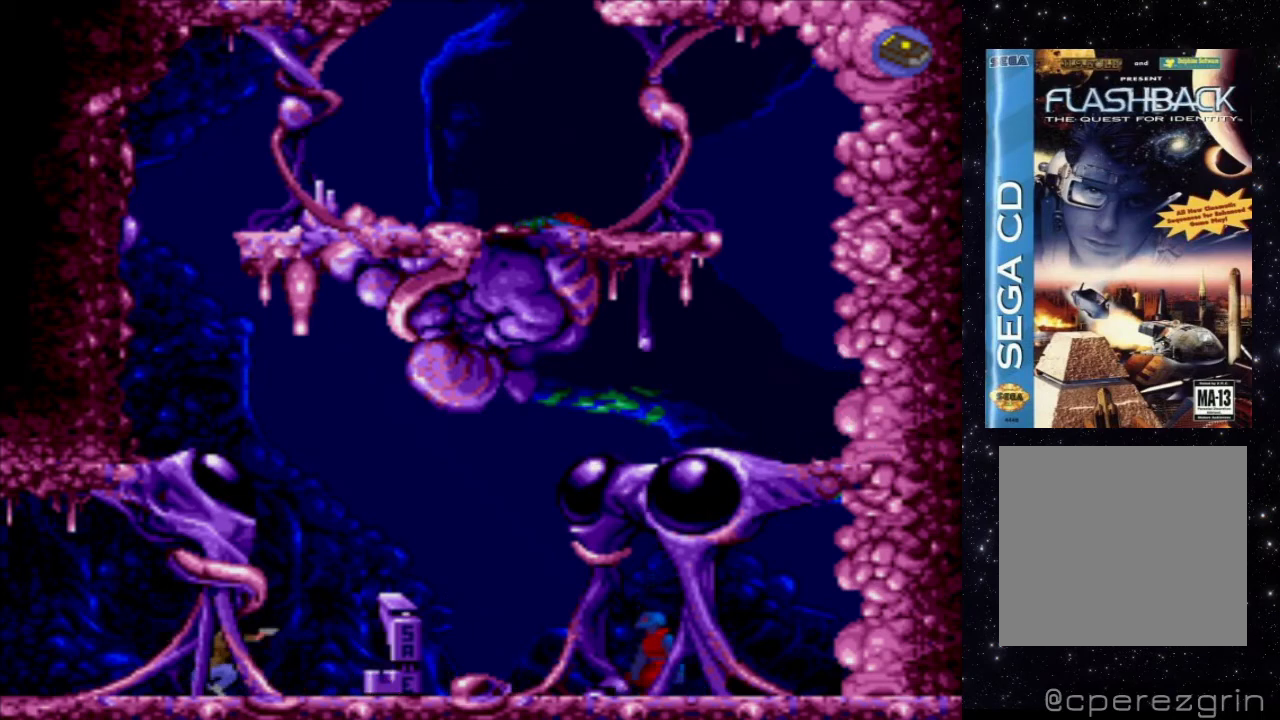
{"buttons": ["X"], "events": [[460, "X", "down"]]}
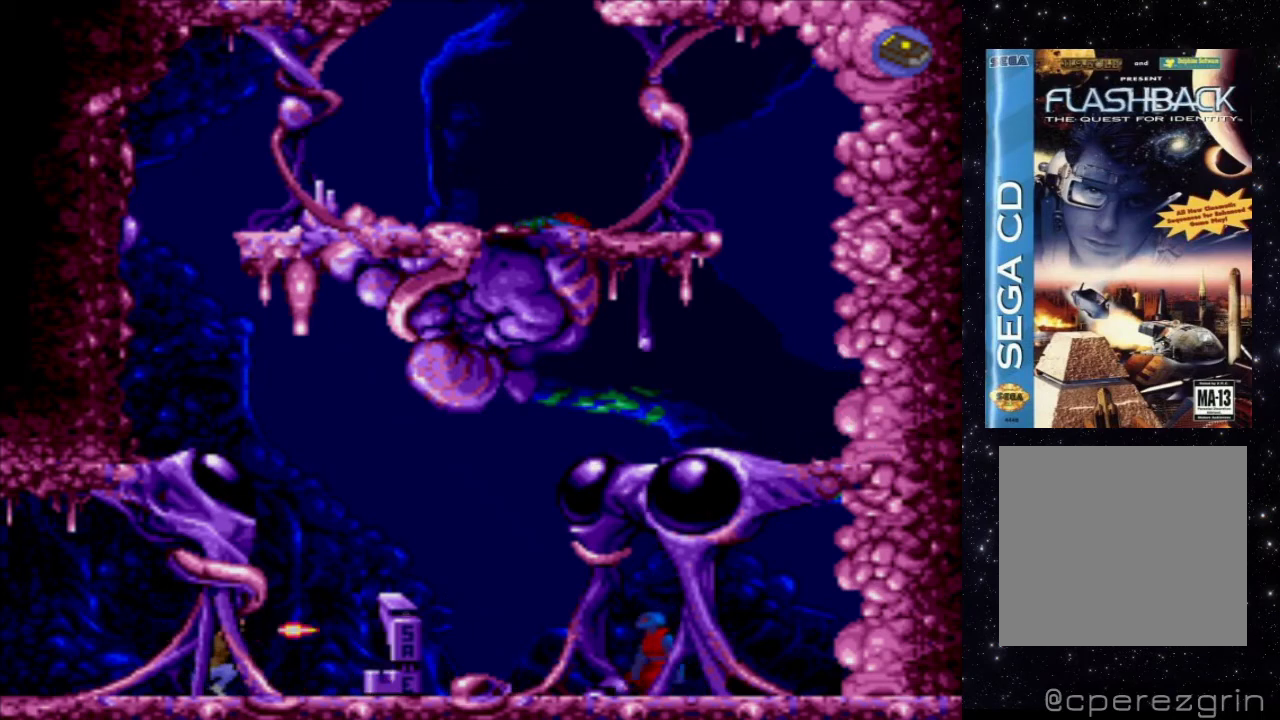
{"buttons": [], "events": [[480, "X", "up"]]}
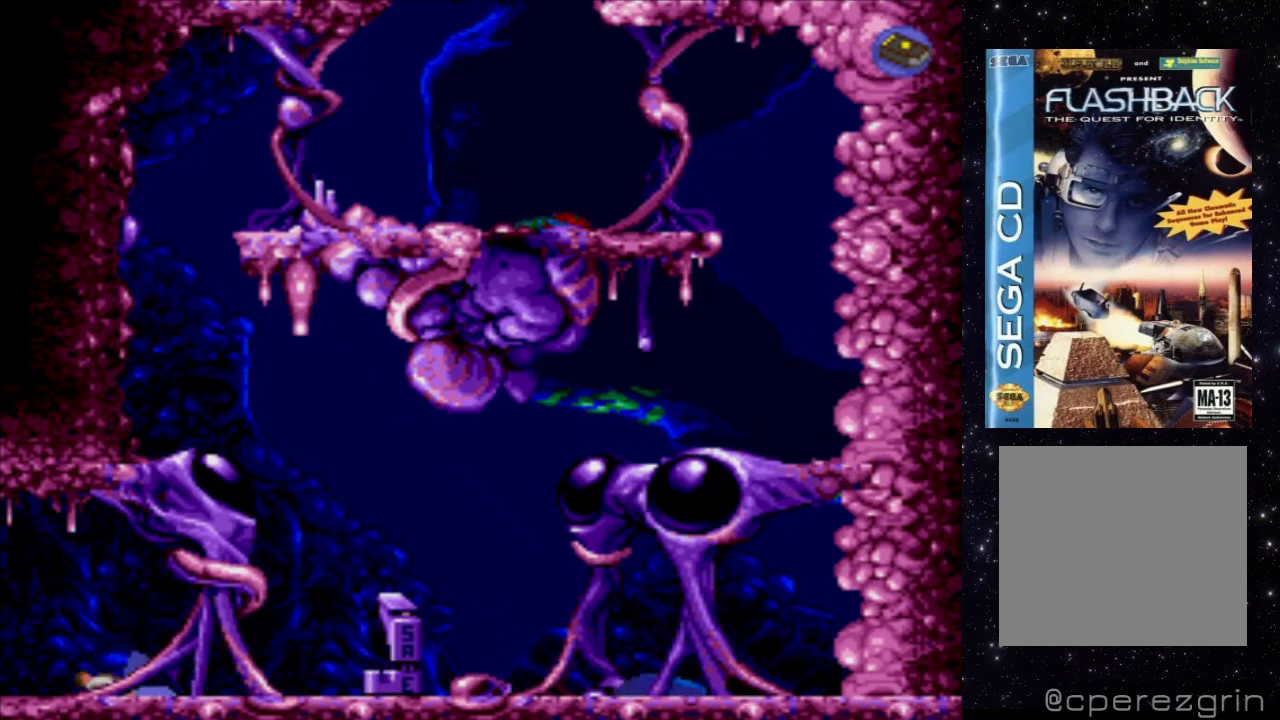
{"buttons": [], "events": []}
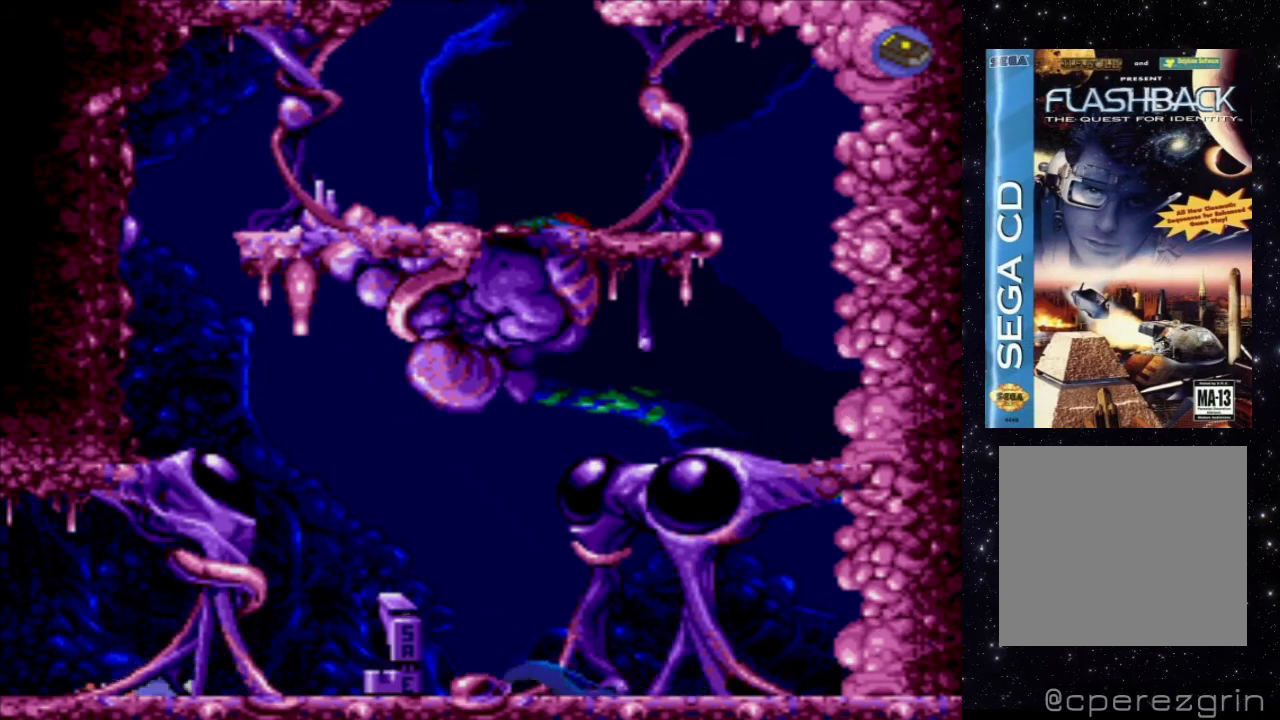
{"buttons": [], "events": []}
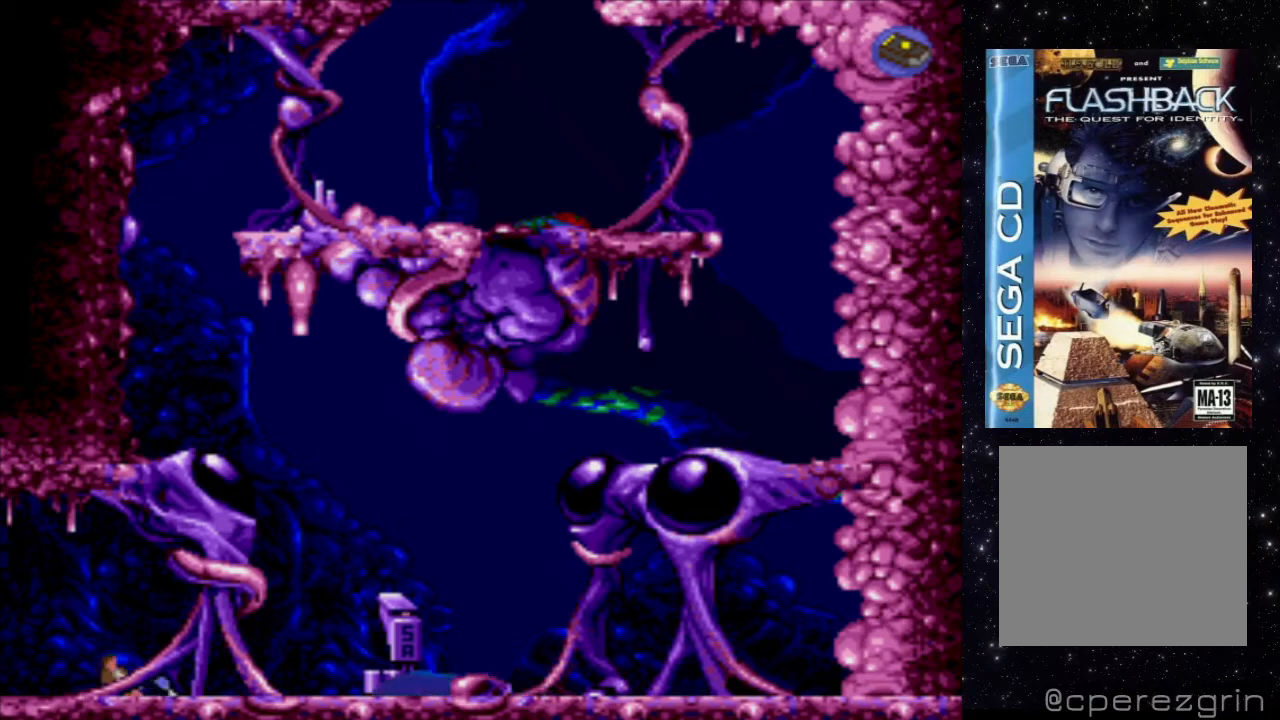
{"buttons": [], "events": []}
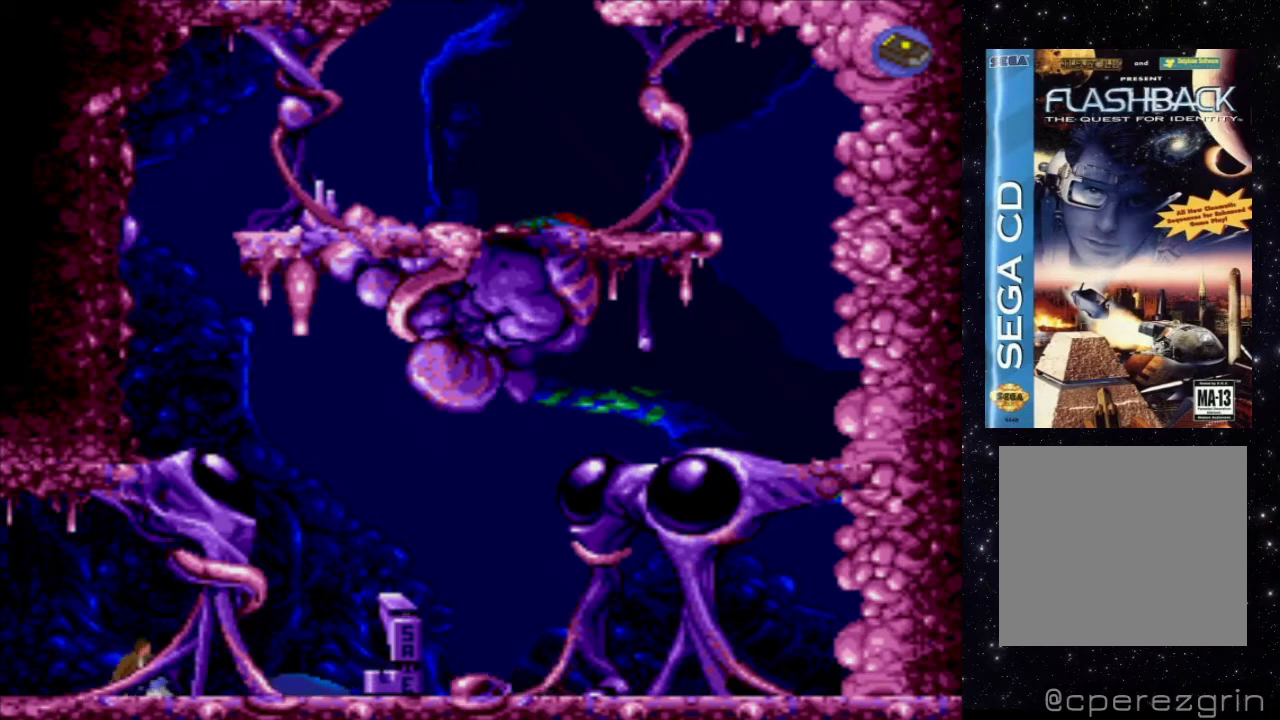
{"buttons": ["DPAD_DOWN"], "events": [[340, "DPAD_DOWN", "down"]]}
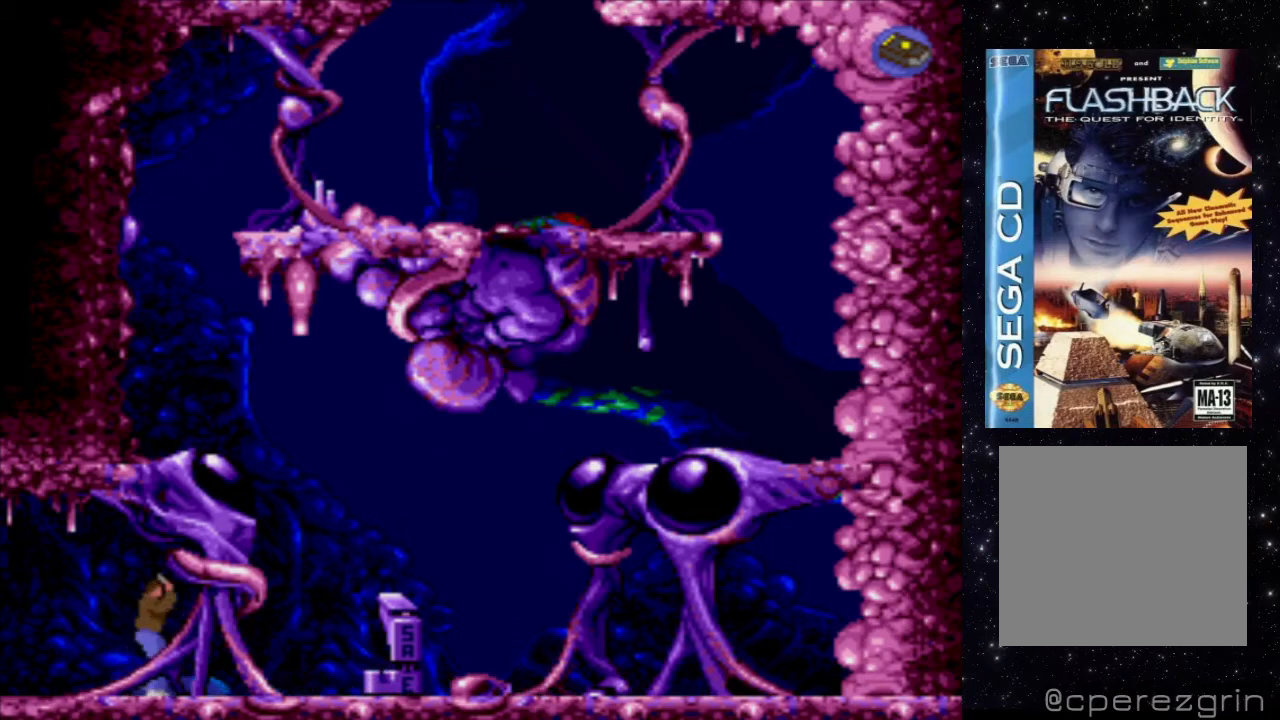
{"buttons": ["DPAD_DOWN"], "events": []}
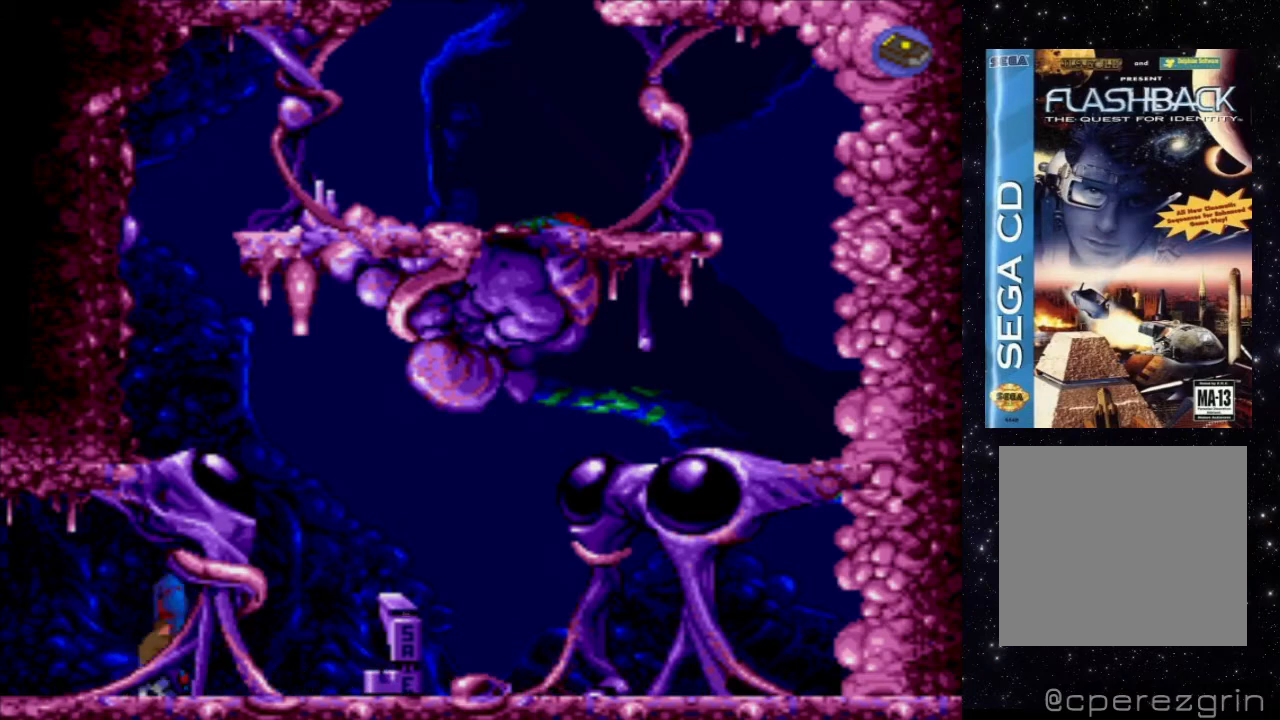
{"buttons": ["DPAD_UP", "DPAD_RIGHT"], "events": [[20, "DPAD_DOWN", "up"], [100, "DPAD_RIGHT", "down"], [100, "DPAD_UP", "down"]]}
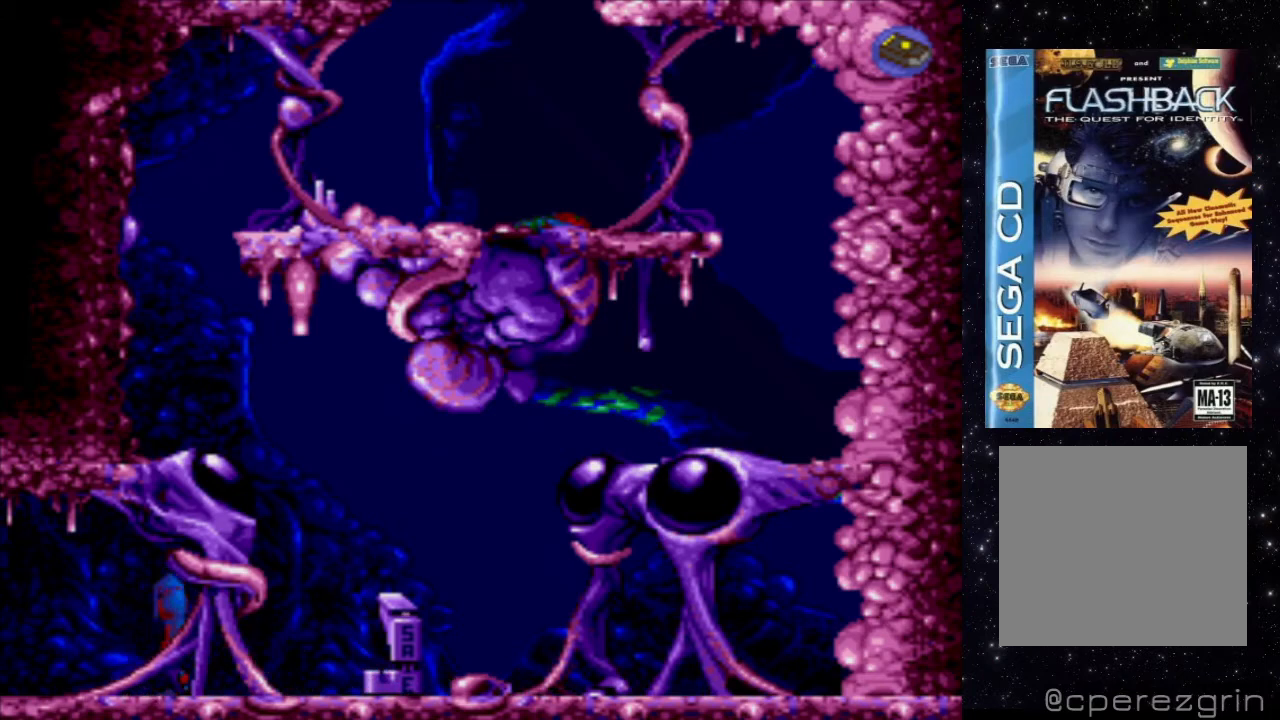
{"buttons": ["DPAD_LEFT"], "events": [[80, "DPAD_UP", "up"], [100, "DPAD_RIGHT", "up"], [400, "DPAD_LEFT", "down"]]}
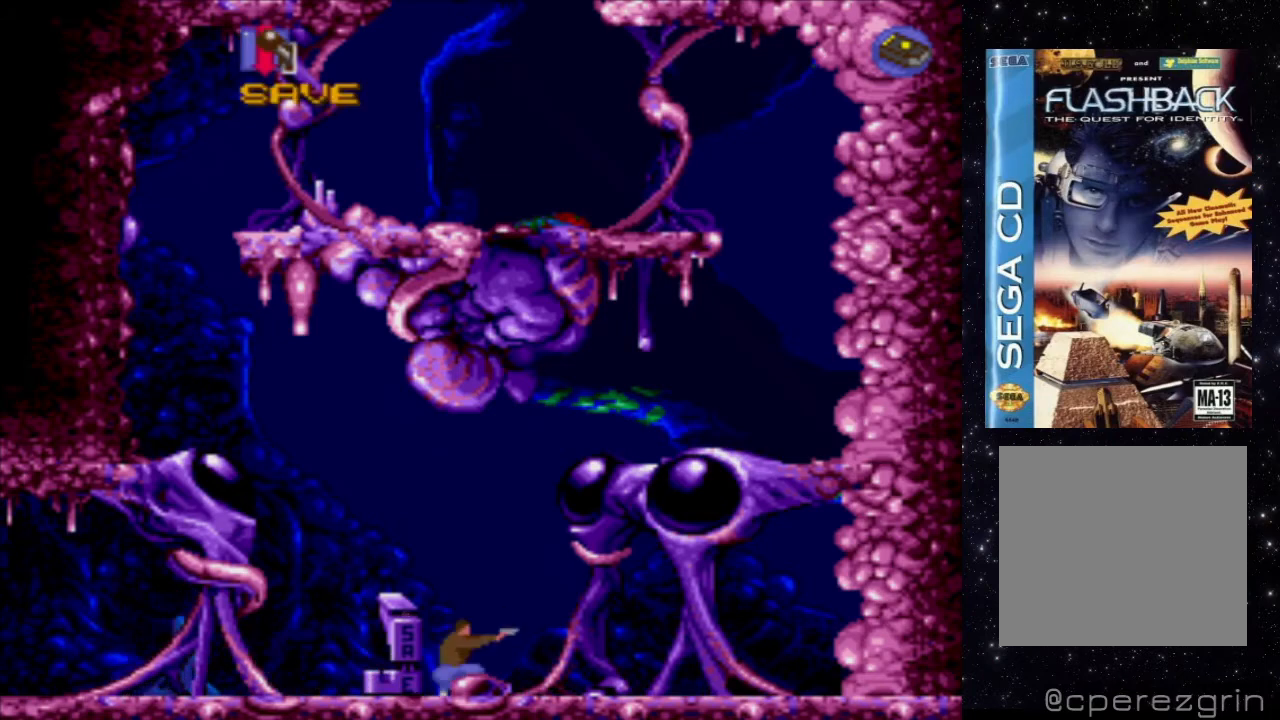
{"buttons": ["X"], "events": [[220, "DPAD_LEFT", "up"], [380, "X", "down"]]}
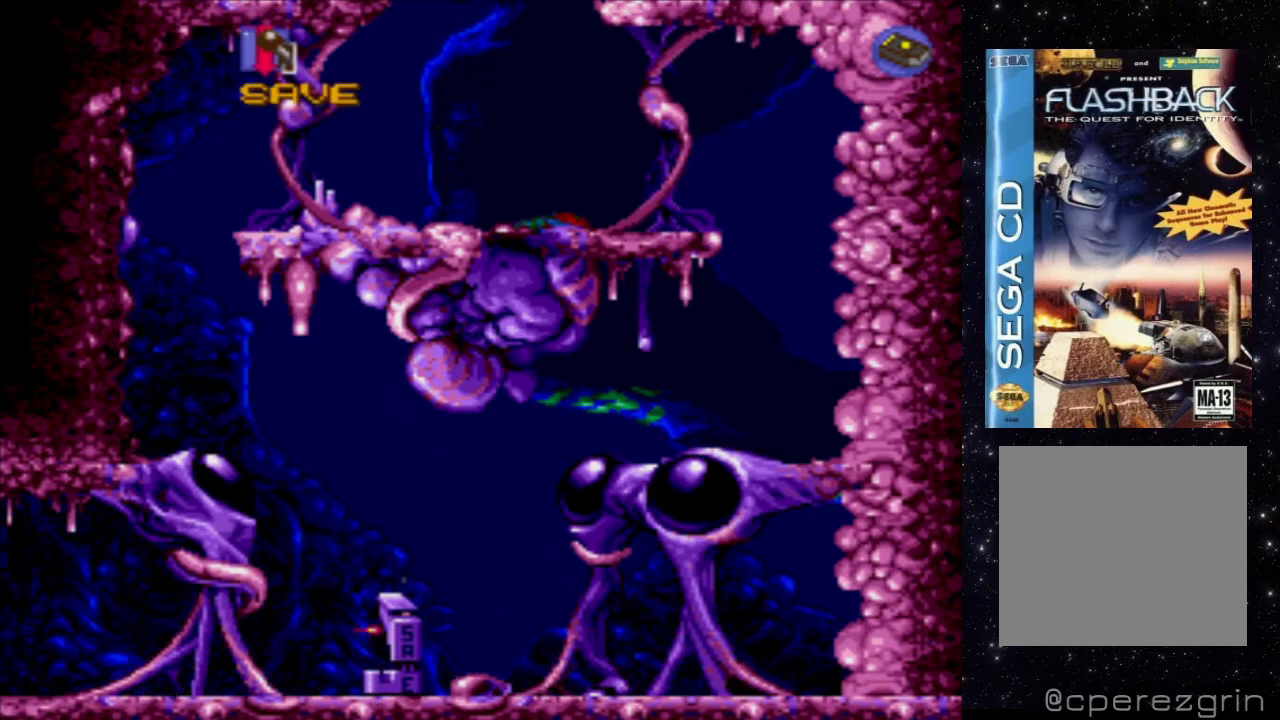
{"buttons": ["X"], "events": []}
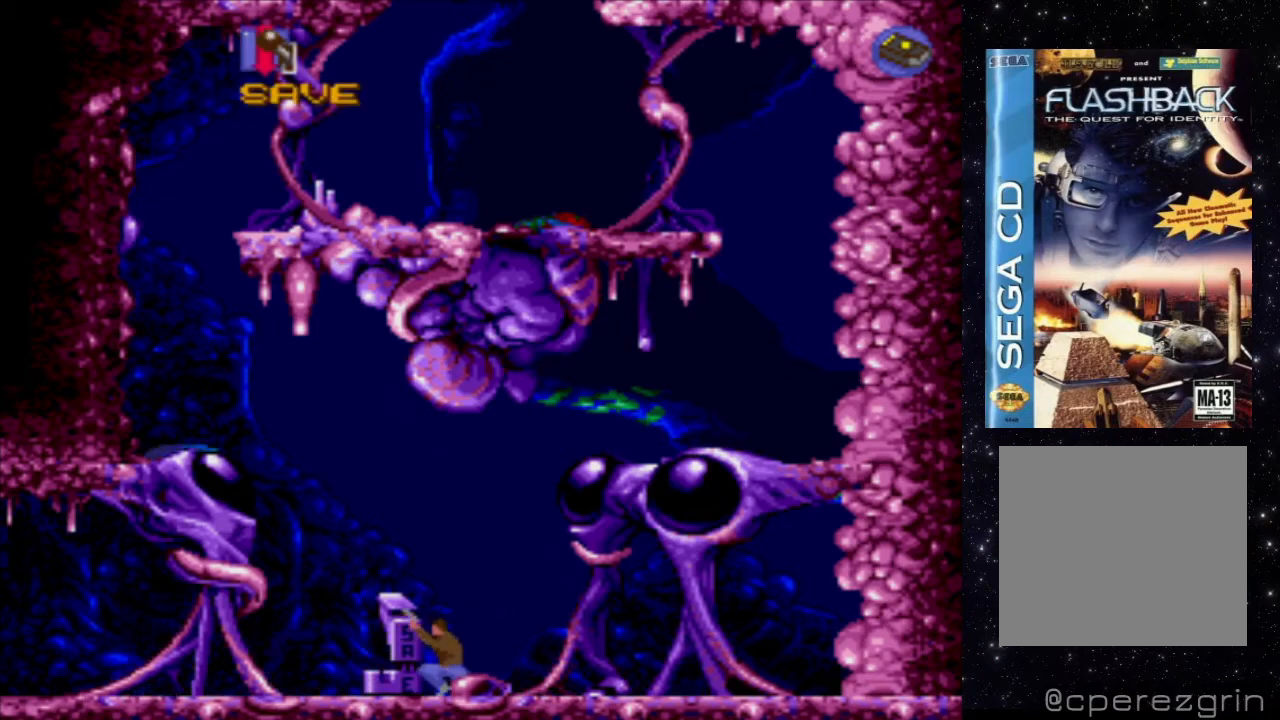
{"buttons": ["X"], "events": []}
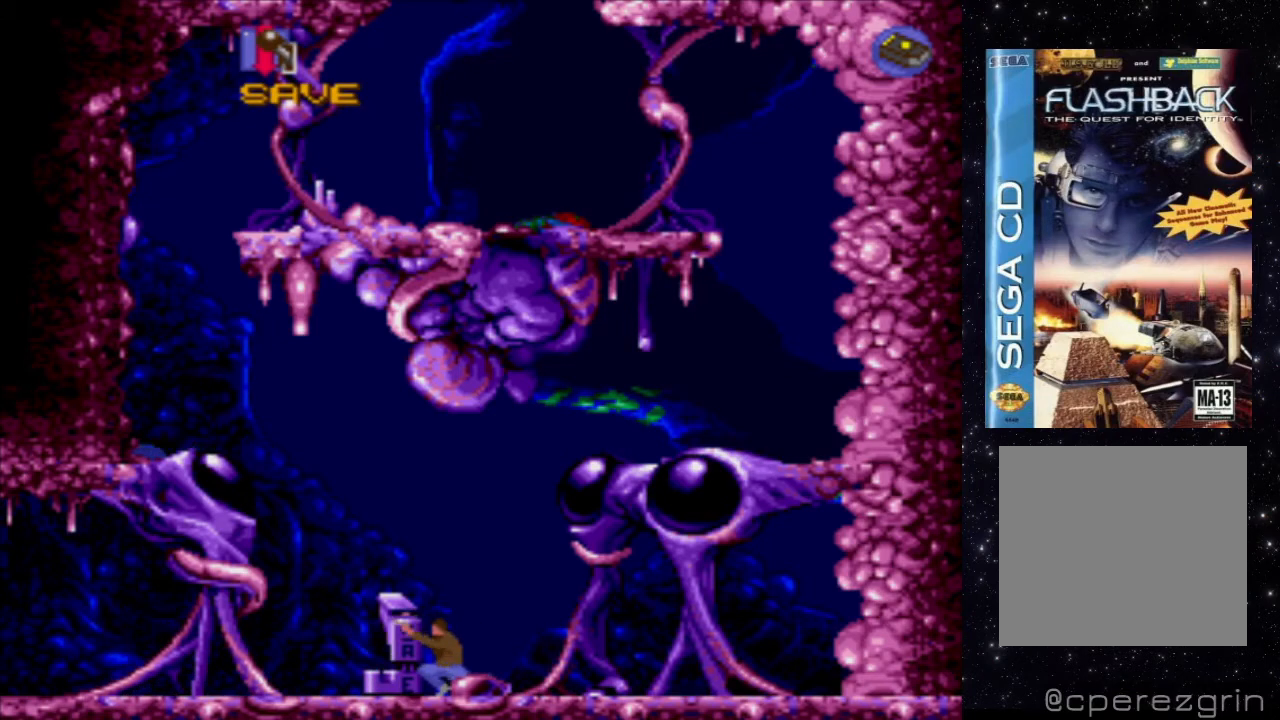
{"buttons": [], "events": [[40, "X", "up"]]}
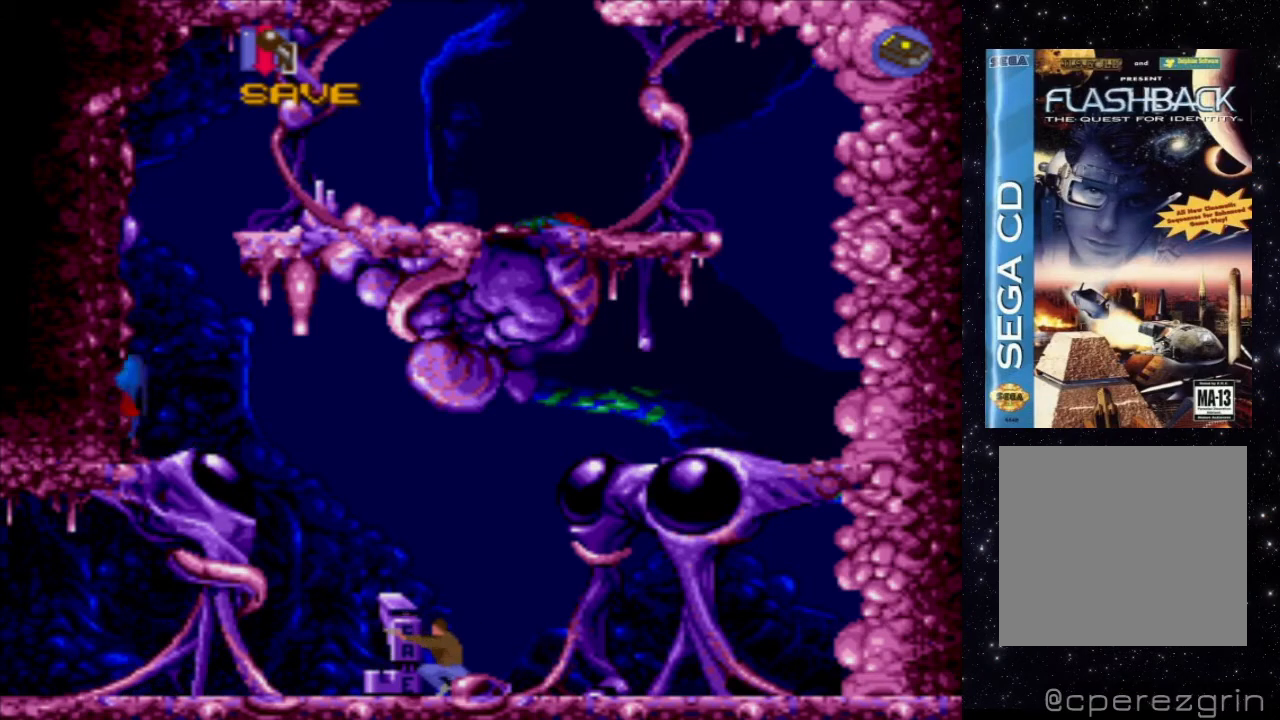
{"buttons": [], "events": []}